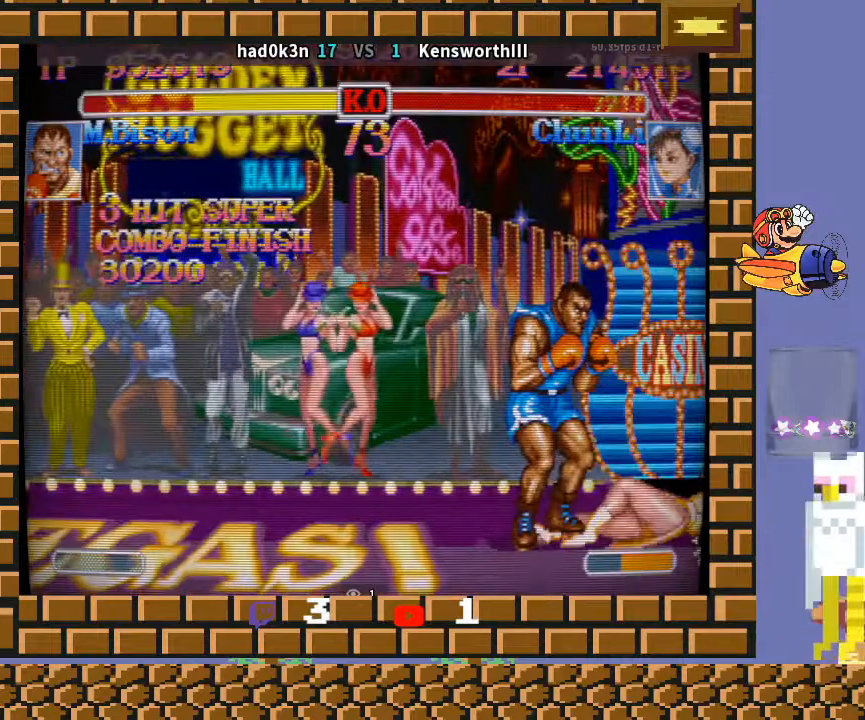
Gameplay with a controller (arcade stick); each line is a JSON object with the inputs held at the frame after it. "events" lists button and stick changes between this image and that frame as [ms after this image, input, new state], when the widget could be followed in between. Not read: L3 R3 Y.
{"buttons": [], "left_stick": "down-left", "events": [[133, "CROSS", "down"], [167, "TRIANGLE", "up"], [267, "CROSS", "up"]]}
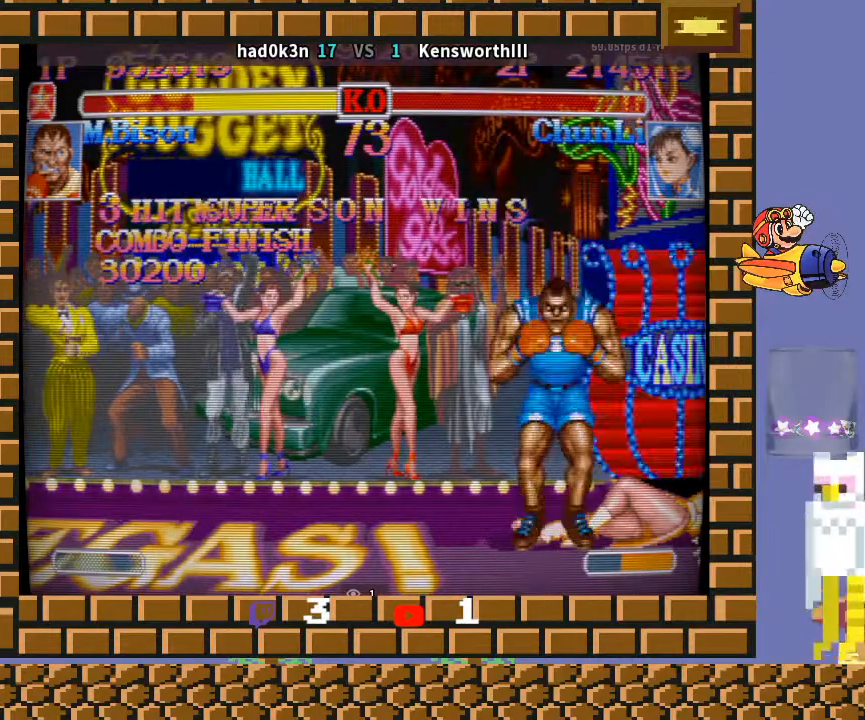
{"buttons": [], "left_stick": "down-left", "events": []}
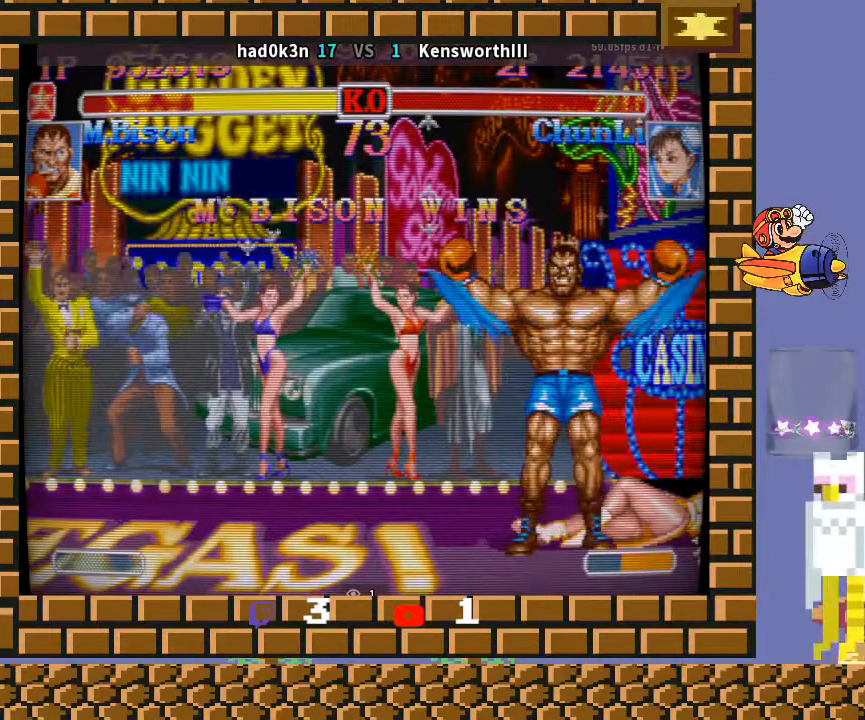
{"buttons": [], "left_stick": "down-left", "events": []}
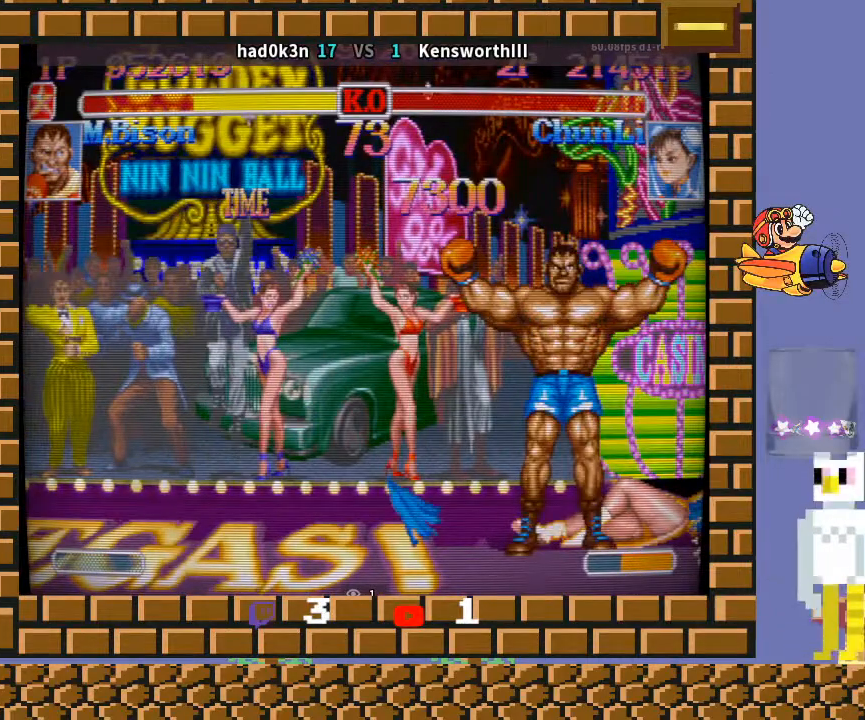
{"buttons": [], "left_stick": "down-left", "events": []}
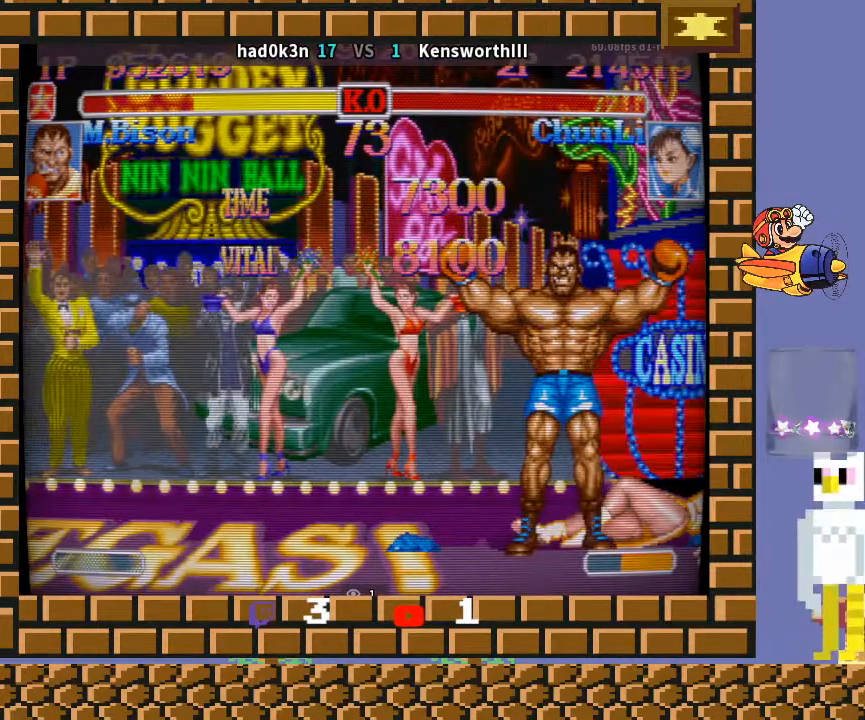
{"buttons": [], "left_stick": "down-left", "events": []}
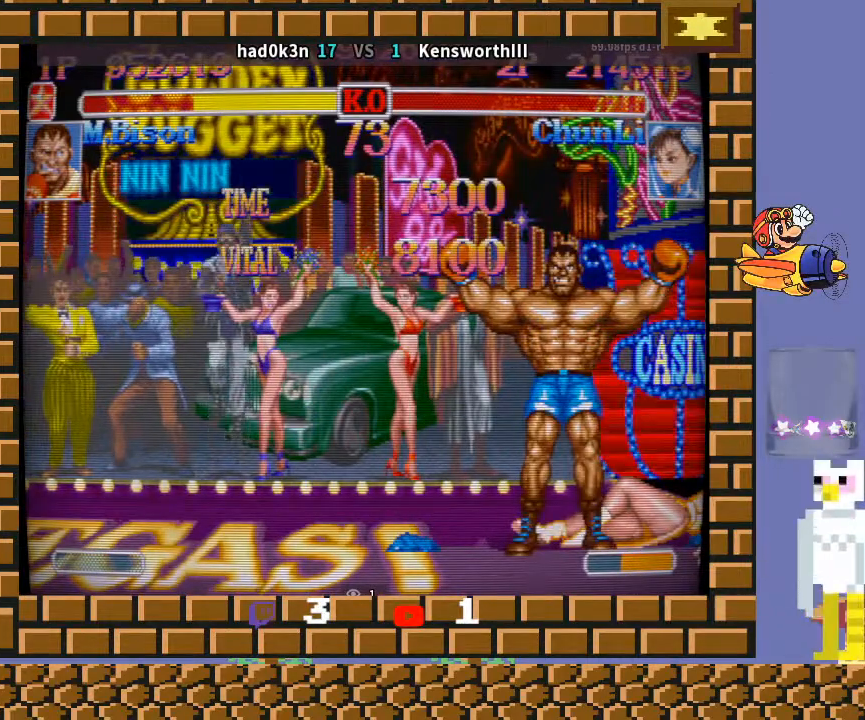
{"buttons": [], "left_stick": "down-left", "events": []}
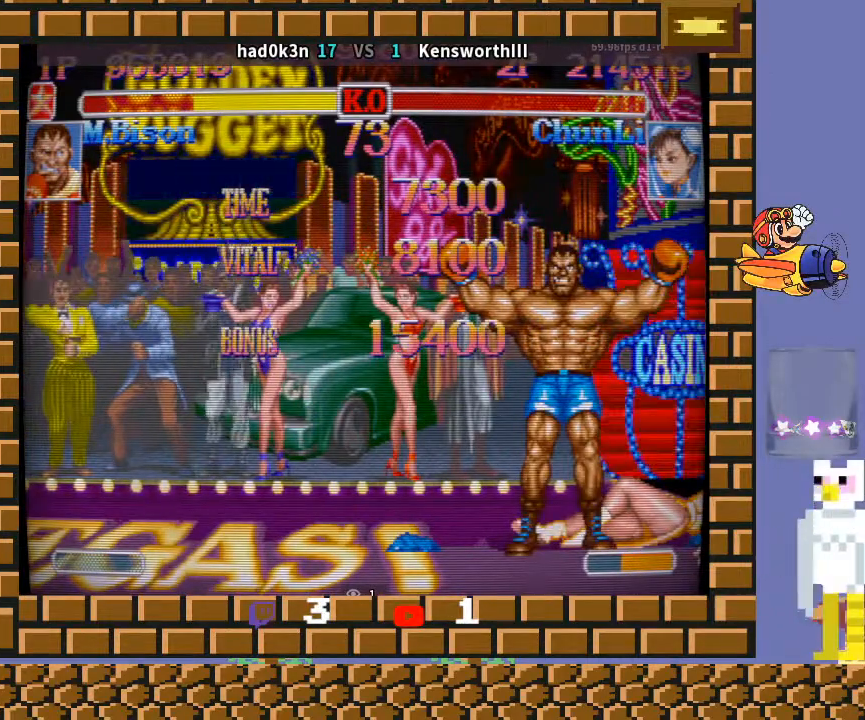
{"buttons": ["R1"], "left_stick": "down-left", "events": [[467, "TRIANGLE", "down"], [500, "R1", "down"], [500, "TRIANGLE", "up"]]}
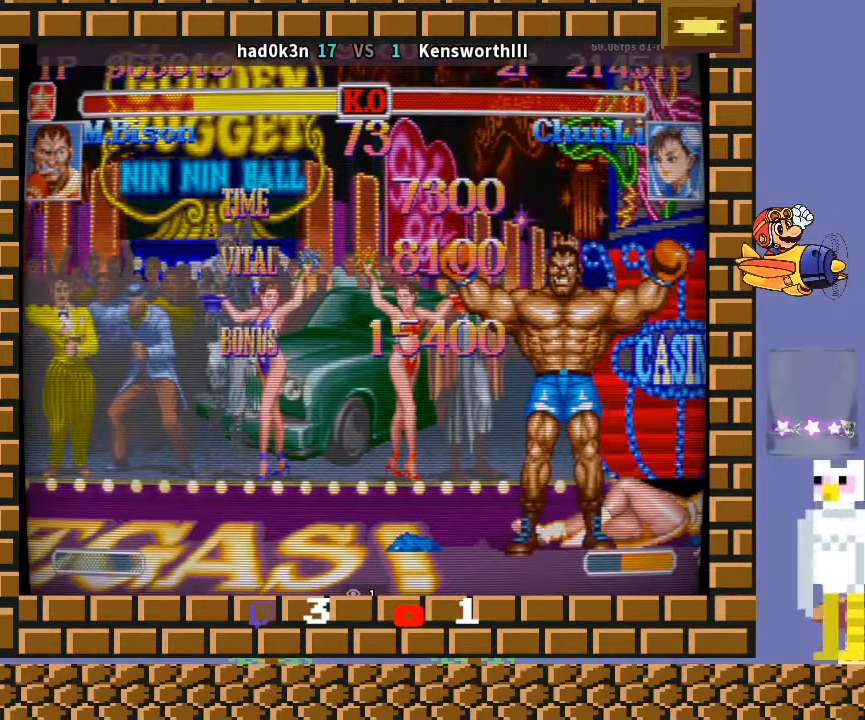
{"buttons": ["TRIANGLE", "R1"], "left_stick": "down-left", "events": [[33, "TRIANGLE", "down"]]}
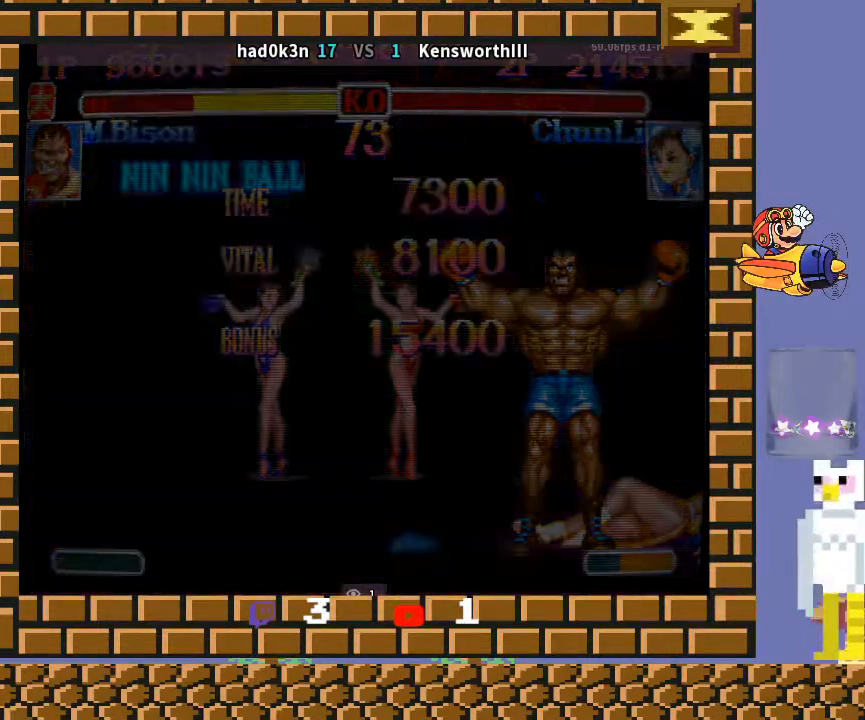
{"buttons": [], "left_stick": "down-left", "events": [[133, "R1", "up"], [133, "TRIANGLE", "up"]]}
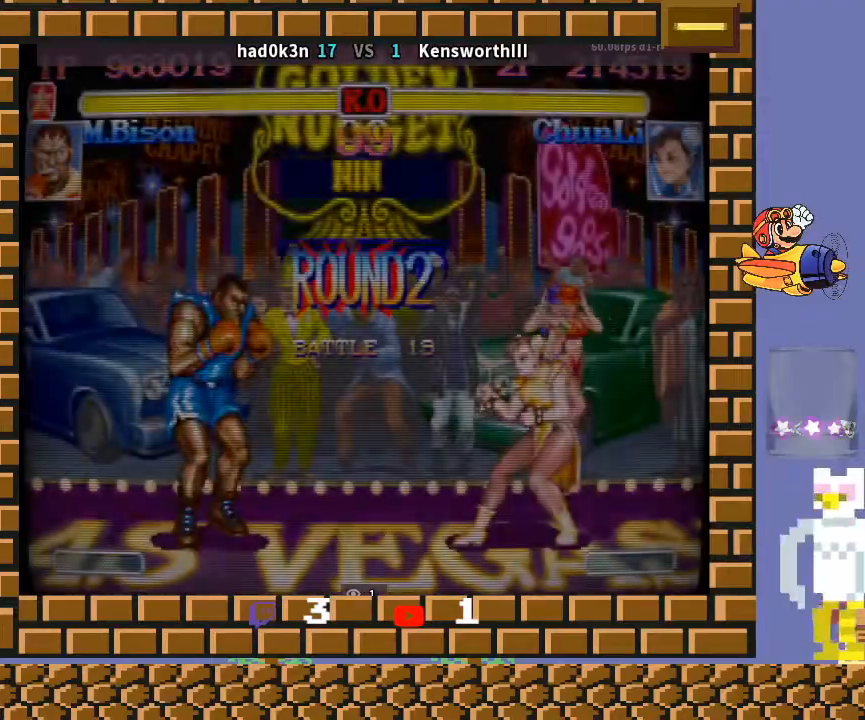
{"buttons": [], "left_stick": "down-left", "events": []}
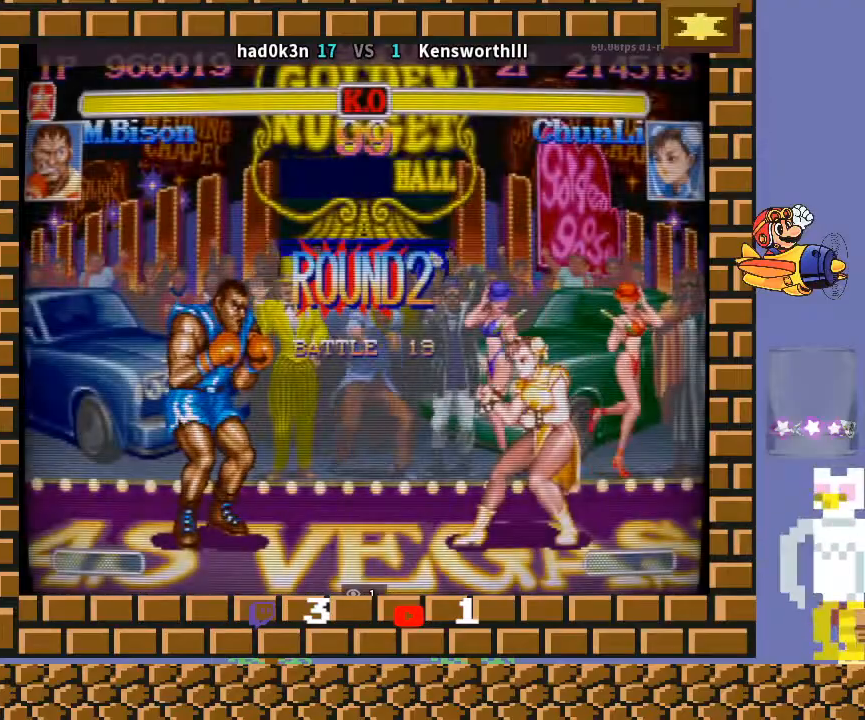
{"buttons": [], "left_stick": "down-left", "events": []}
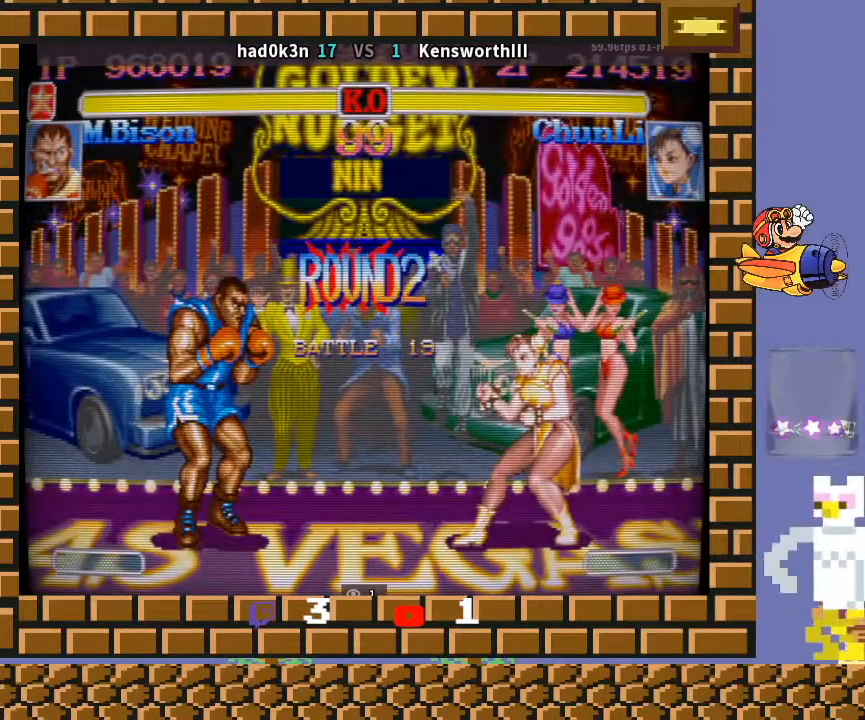
{"buttons": [], "left_stick": "down-left", "events": []}
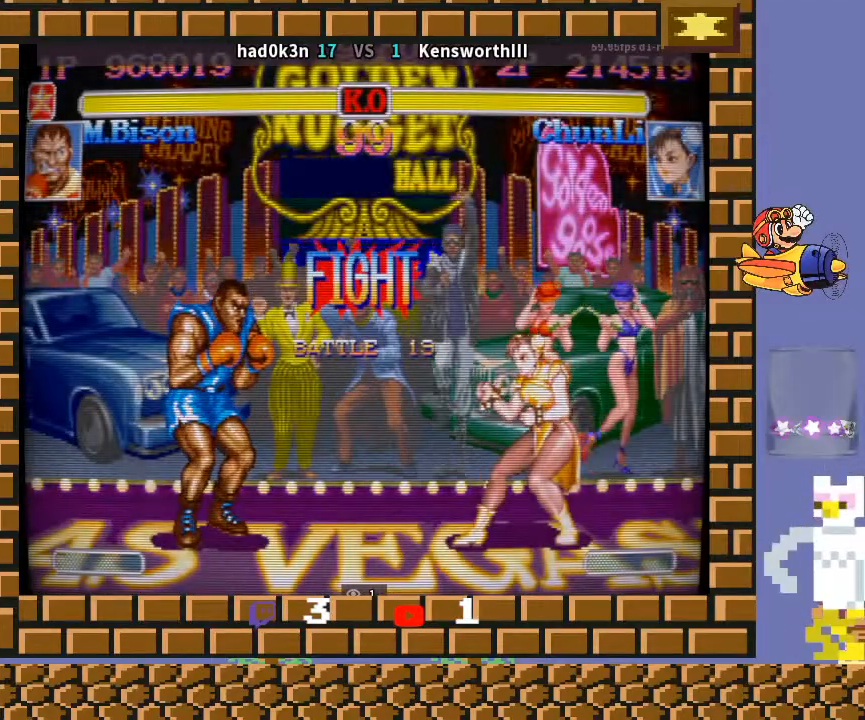
{"buttons": ["CIRCLE"], "left_stick": "down-left", "events": [[500, "CIRCLE", "down"]]}
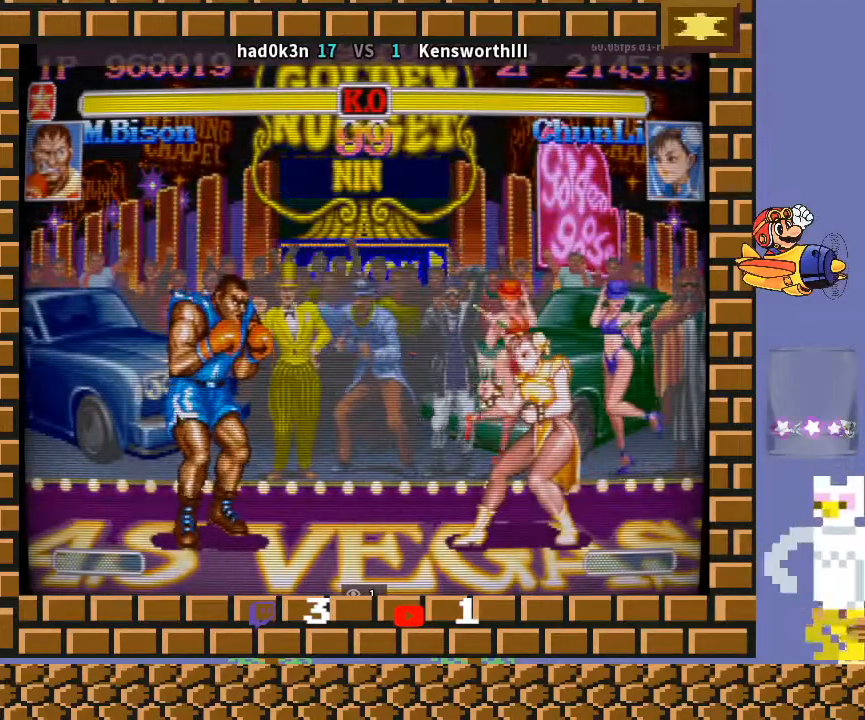
{"buttons": [], "left_stick": "down-left", "events": [[133, "CIRCLE", "up"]]}
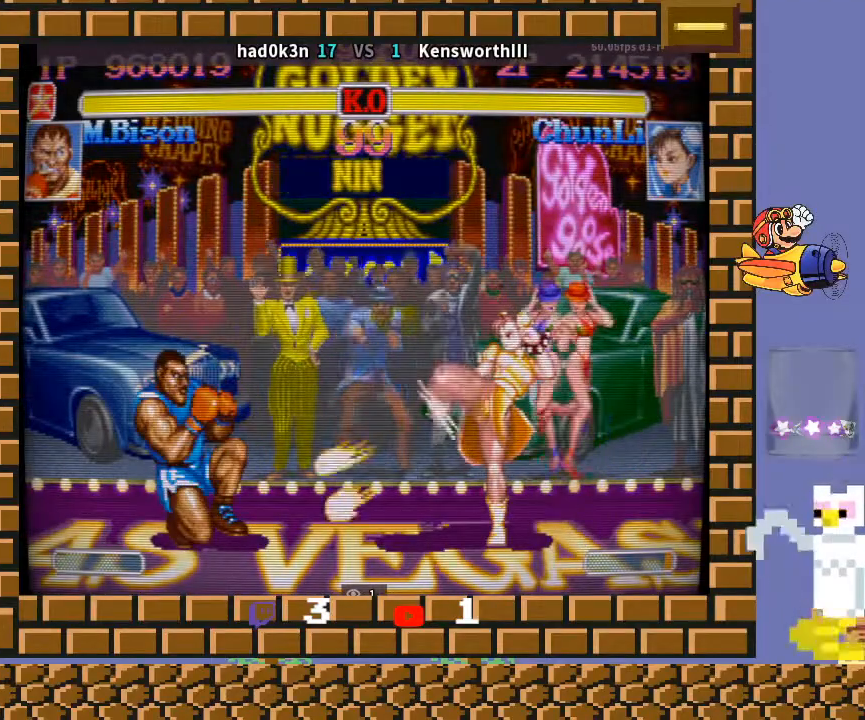
{"buttons": [], "left_stick": "down-left", "events": [[200, "left_stick", "down-right"], [300, "left_stick", "down-left"]]}
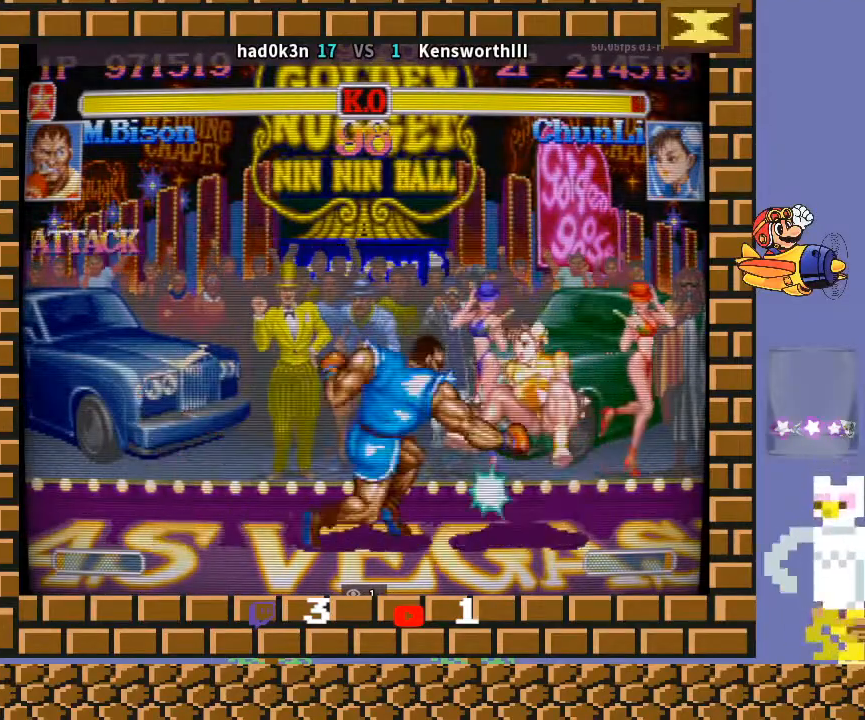
{"buttons": [], "left_stick": "up-right", "events": [[200, "left_stick", "center"], [400, "left_stick", "right"], [500, "left_stick", "up-right"]]}
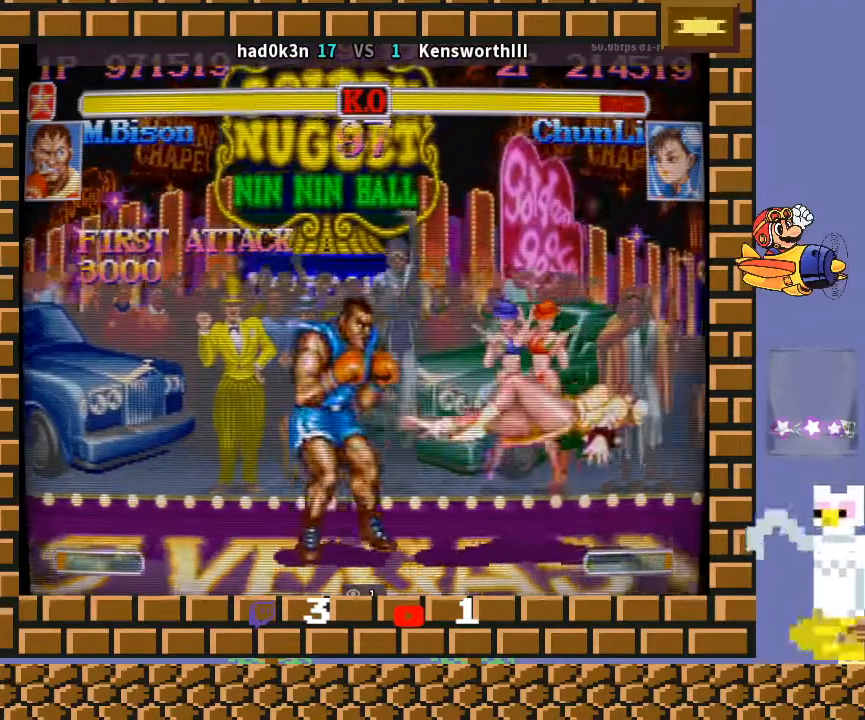
{"buttons": [], "left_stick": "down-left", "events": [[200, "left_stick", "down-left"]]}
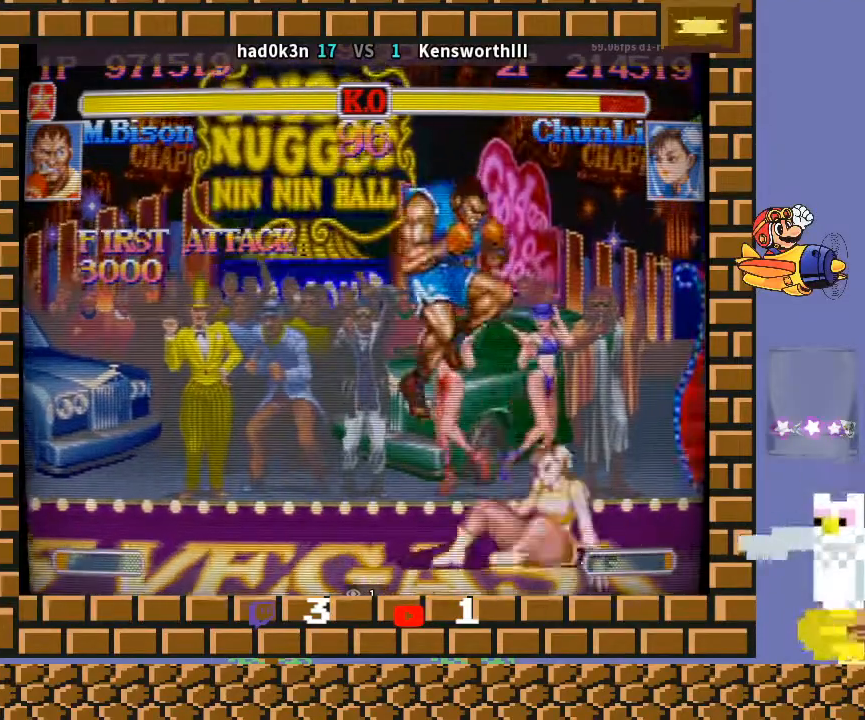
{"buttons": [], "left_stick": "down-left", "events": []}
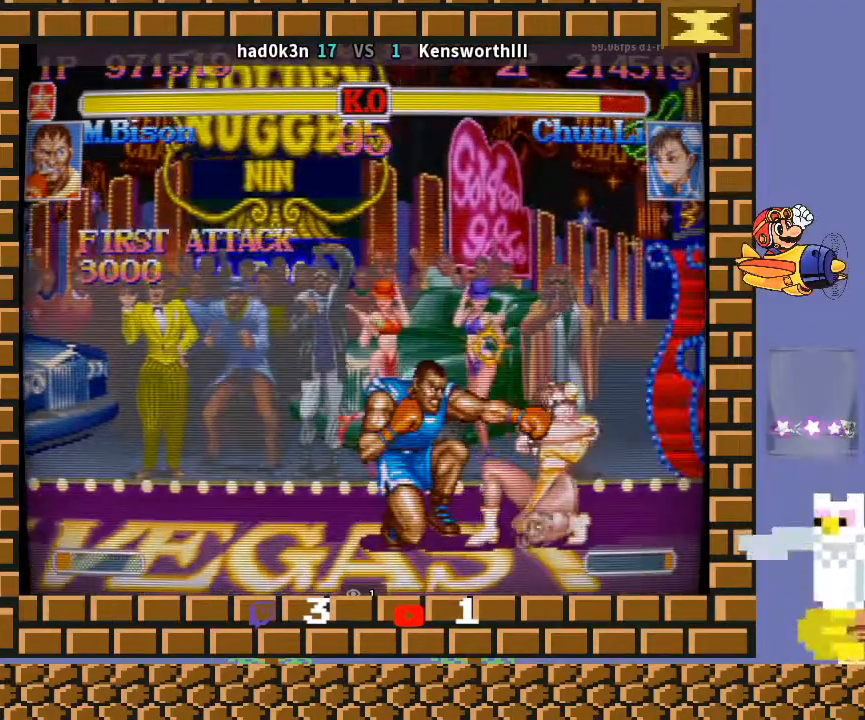
{"buttons": ["CROSS"], "left_stick": "down-left", "events": [[400, "left_stick", "right"], [433, "CROSS", "down"], [500, "left_stick", "down-left"]]}
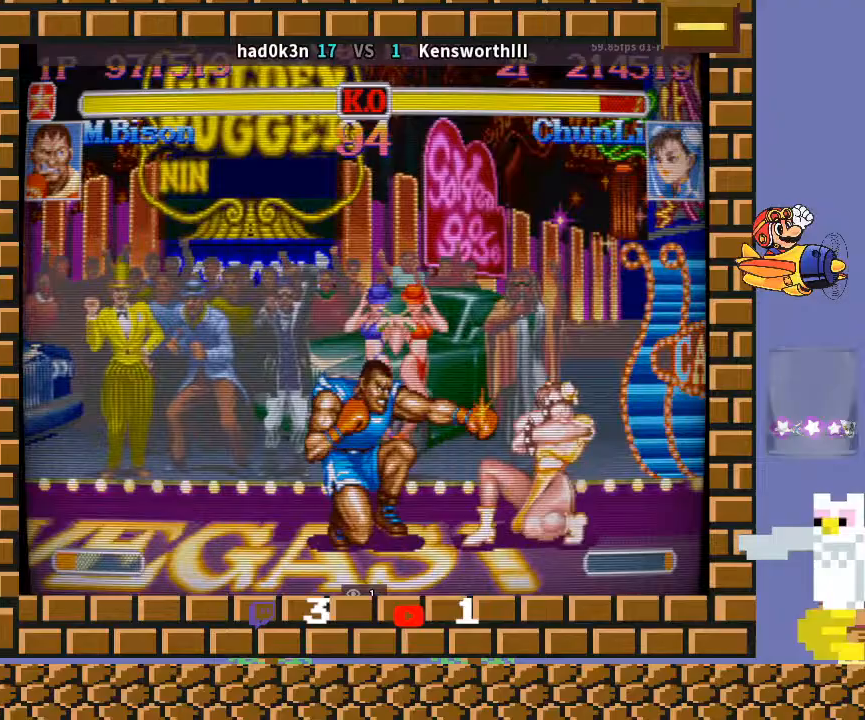
{"buttons": ["TRIANGLE"], "left_stick": "up-left", "events": [[67, "CROSS", "up"], [433, "TRIANGLE", "down"], [433, "left_stick", "up-left"]]}
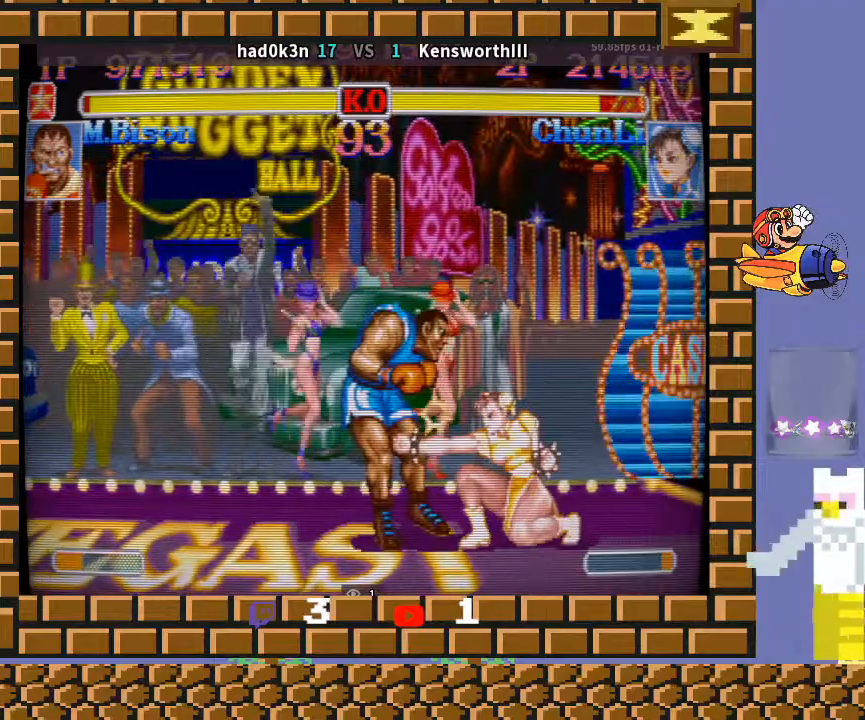
{"buttons": [], "left_stick": "down-left", "events": [[67, "TRIANGLE", "up"], [67, "left_stick", "down-left"]]}
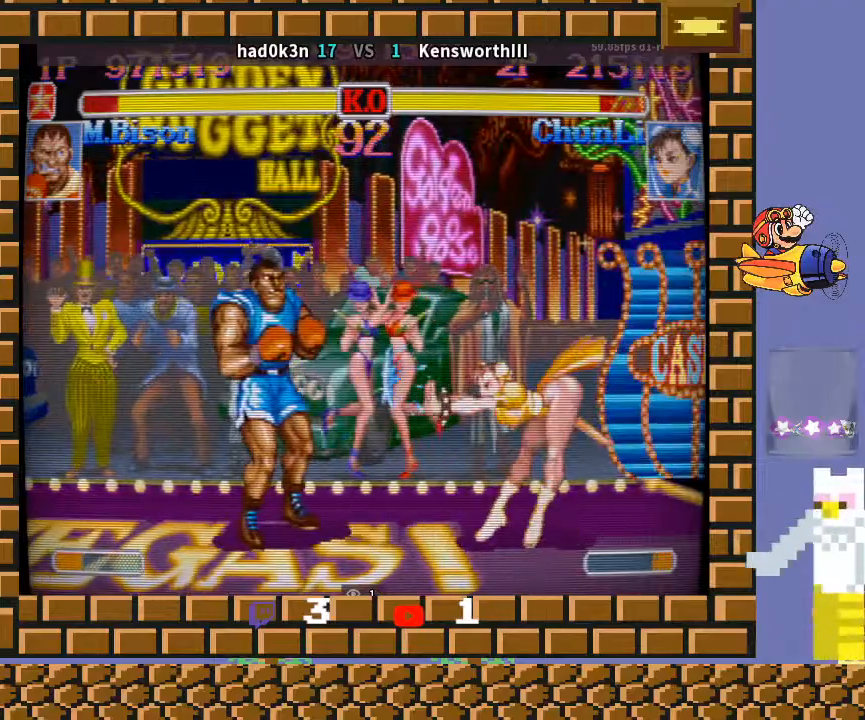
{"buttons": [], "left_stick": "down-left", "events": []}
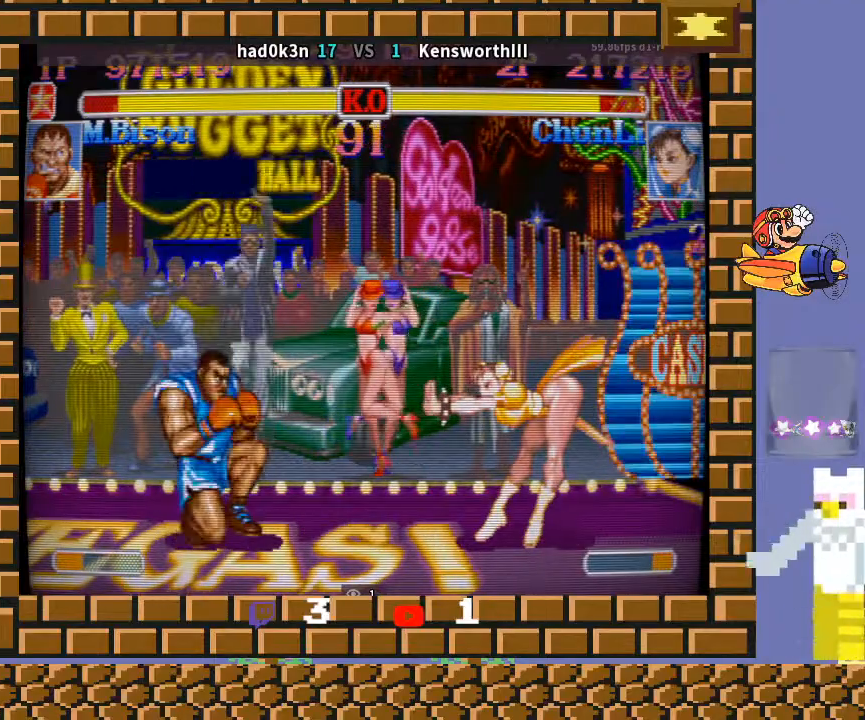
{"buttons": ["CIRCLE"], "left_stick": "down-left", "events": [[167, "CROSS", "down"], [200, "CROSS", "up"], [233, "CROSS", "down"], [267, "CROSS", "up"], [500, "CIRCLE", "down"]]}
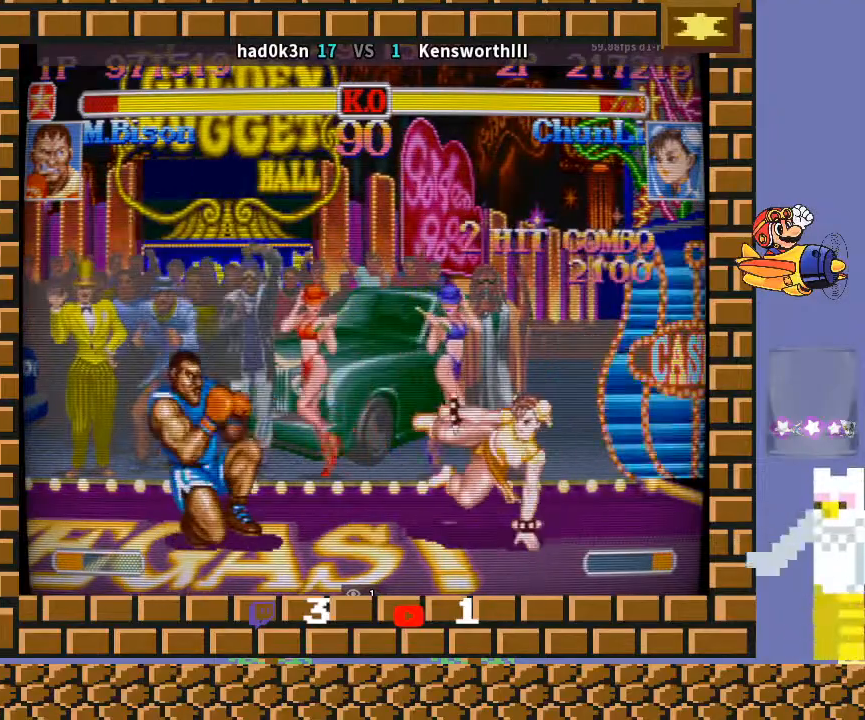
{"buttons": [], "left_stick": "down-left", "events": [[100, "CIRCLE", "up"], [300, "left_stick", "down-right"], [433, "left_stick", "down-left"]]}
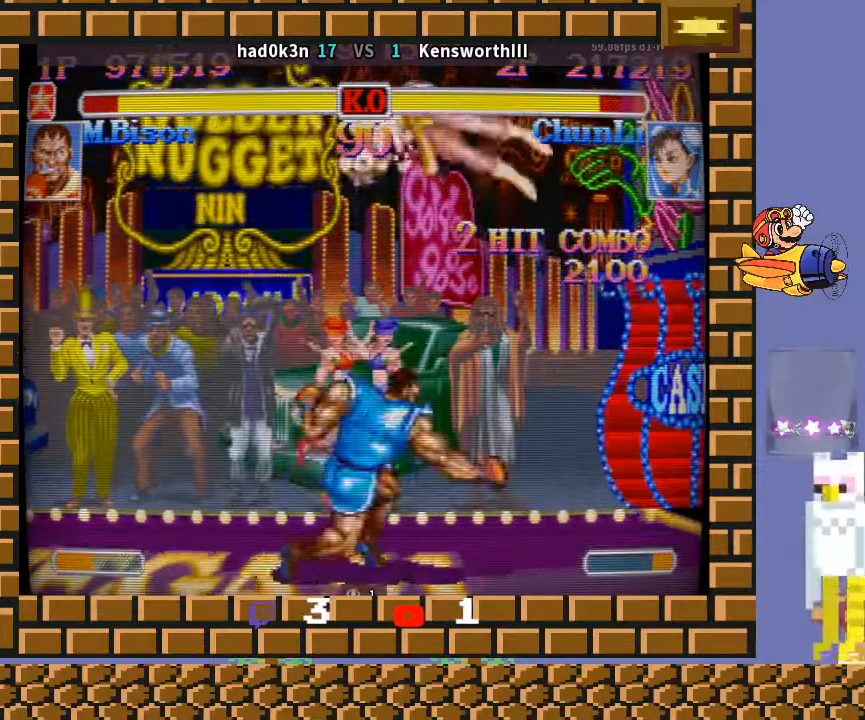
{"buttons": [], "left_stick": "down-right", "events": [[233, "left_stick", "up-left"], [267, "TRIANGLE", "down"], [300, "TRIANGLE", "up"], [300, "left_stick", "right"], [333, "TRIANGLE", "down"], [367, "left_stick", "down-right"], [400, "TRIANGLE", "up"]]}
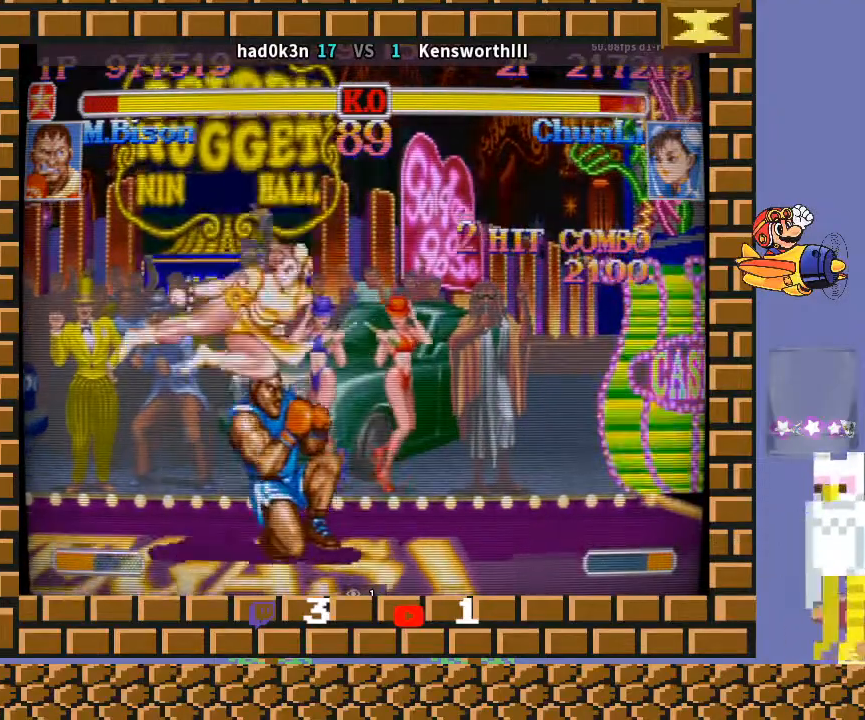
{"buttons": [], "left_stick": "down-right", "events": []}
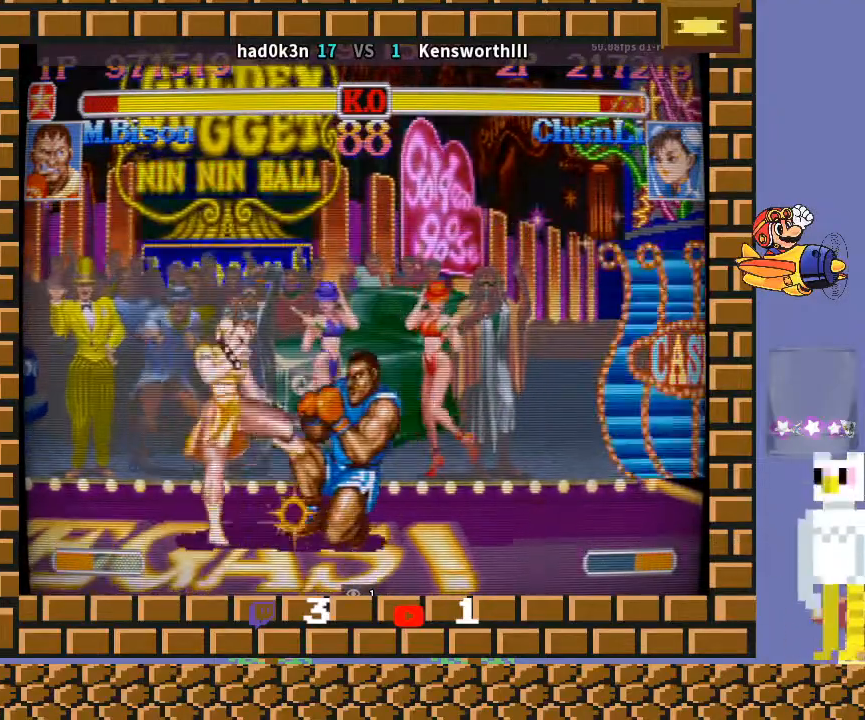
{"buttons": [], "left_stick": "down-right", "events": []}
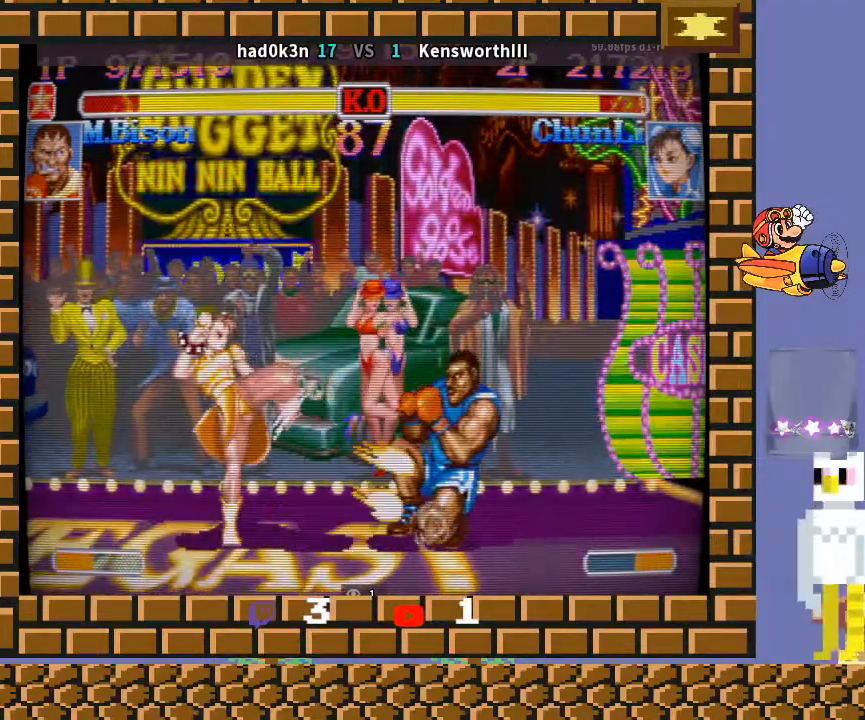
{"buttons": [], "left_stick": "down-left", "events": [[433, "left_stick", "down-left"]]}
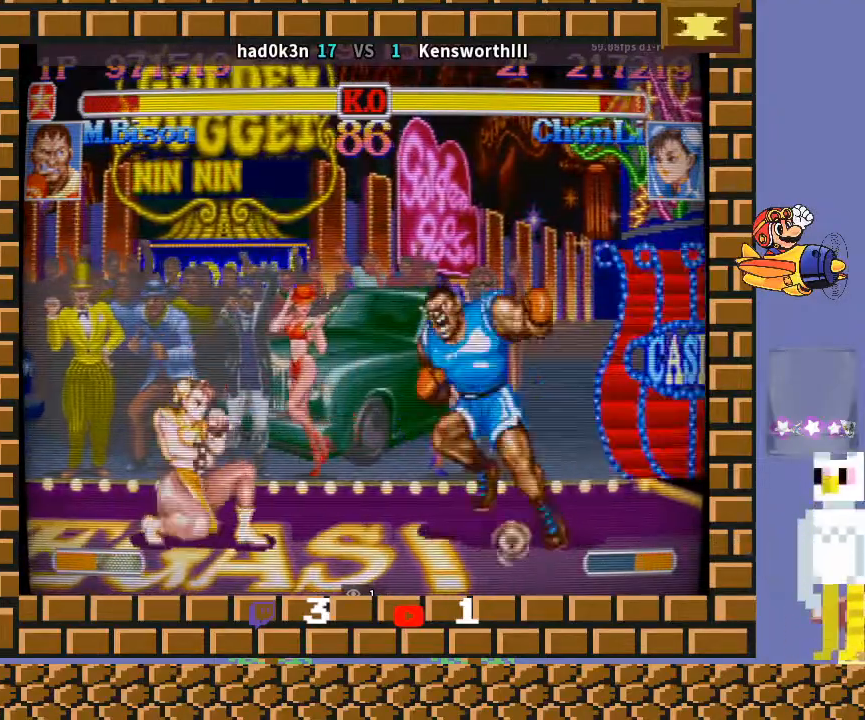
{"buttons": ["TRIANGLE", "R1"], "left_stick": "down-right", "events": [[33, "R1", "down"], [33, "TRIANGLE", "down"], [67, "left_stick", "down-right"]]}